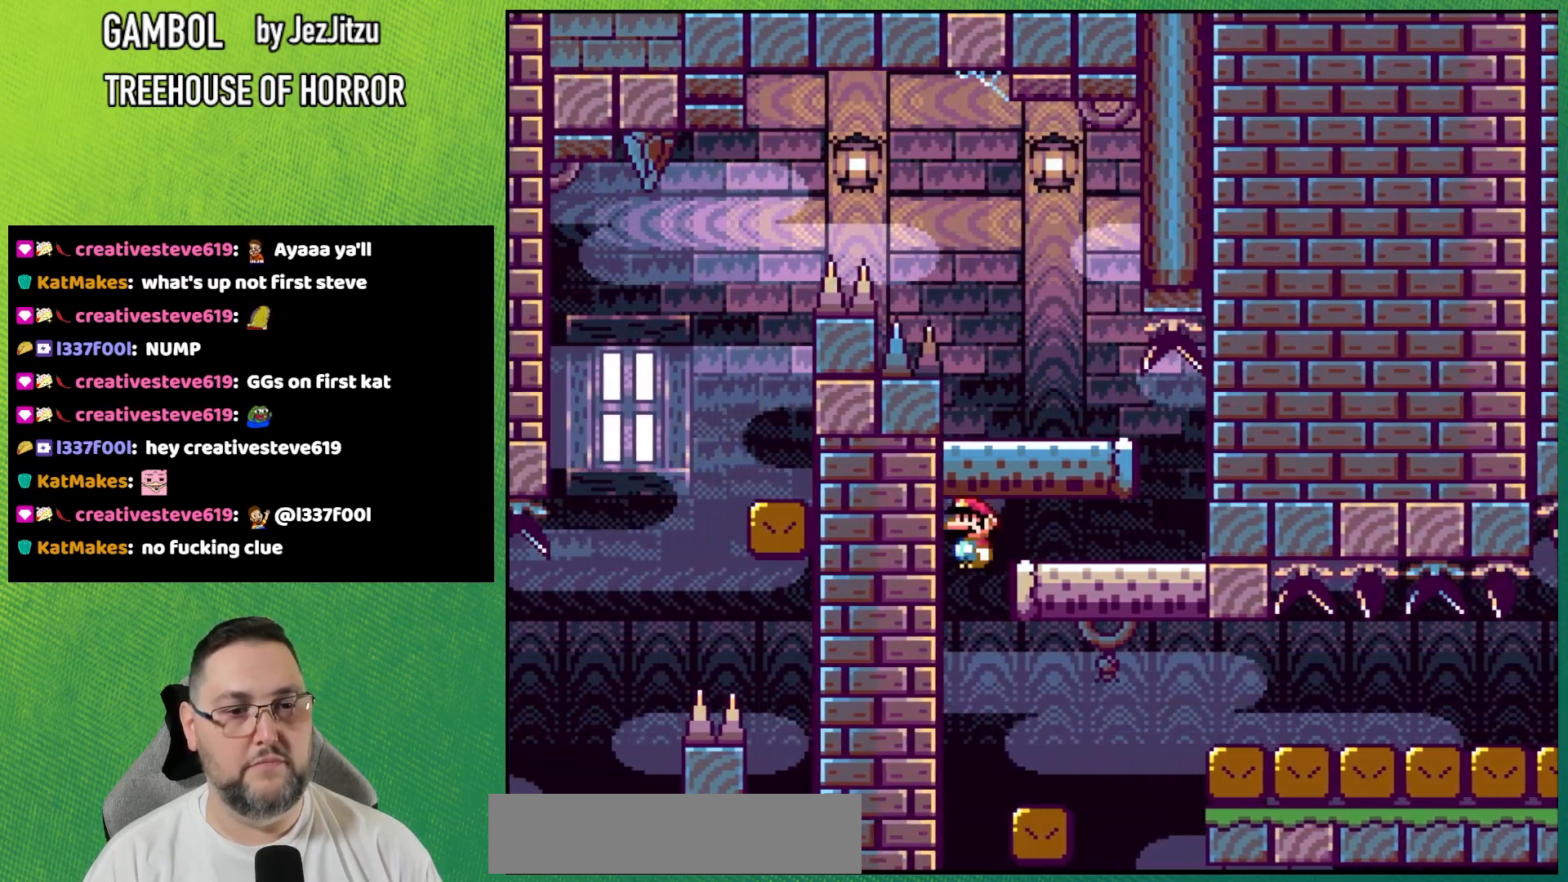
Gameplay with a controller (Nintendo layout); each line is a JSON object with the inputs held at the frame after it. "events" lists button and stick changes between this image and that frame as [ms after this image, input, new state], when the widget could be followed in between. Not read: L3 R3 SELECT START.
{"buttons": ["Y"], "events": [[400, "B", "down"], [467, "B", "up"]]}
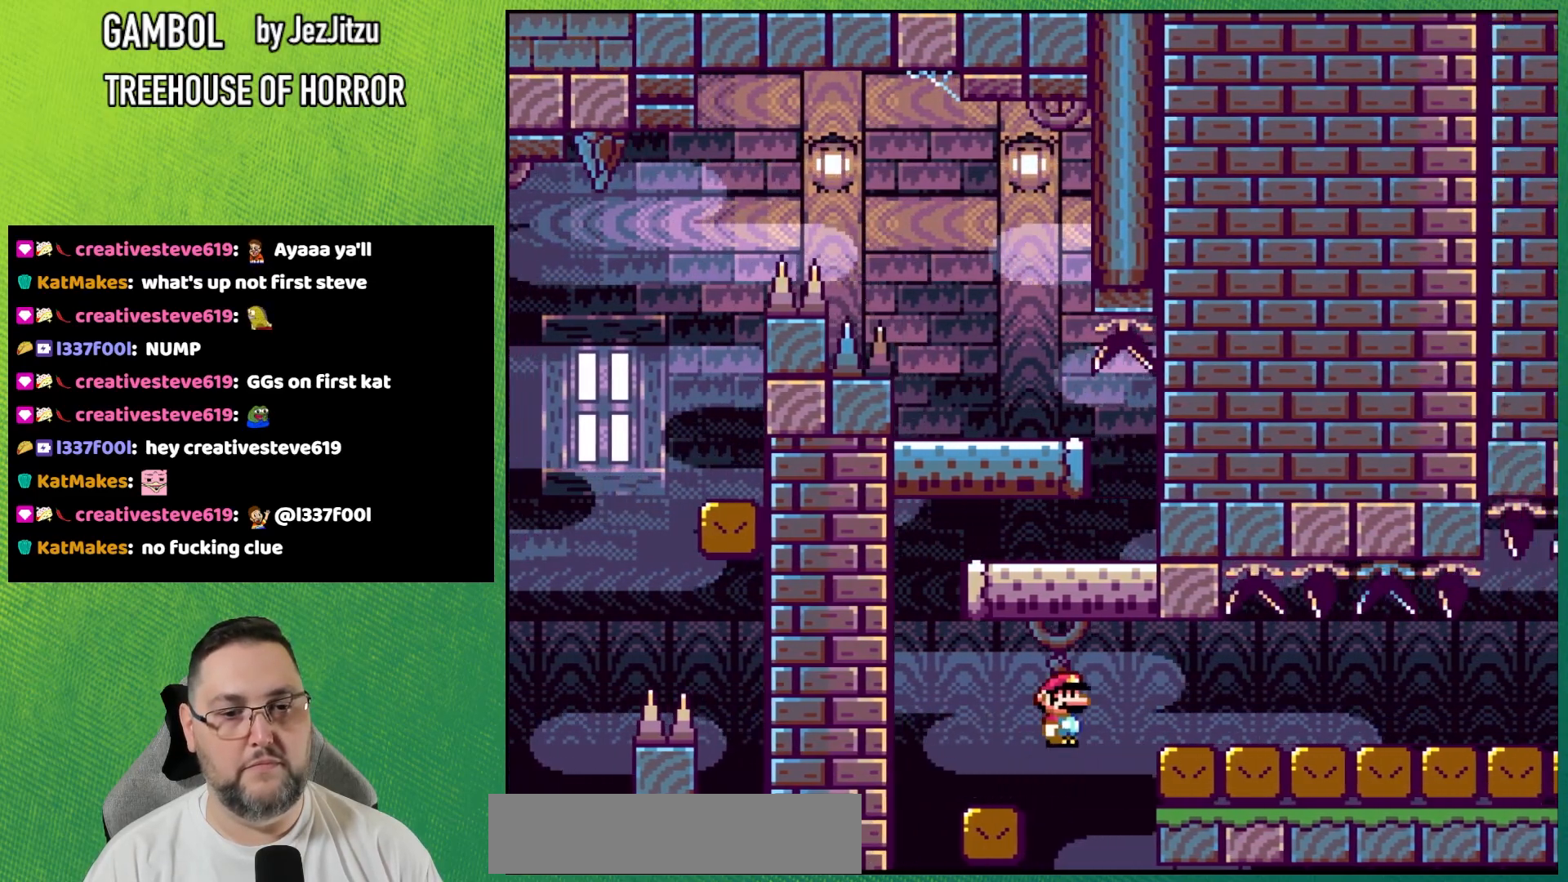
{"buttons": ["Y", "DPAD_RIGHT"]}
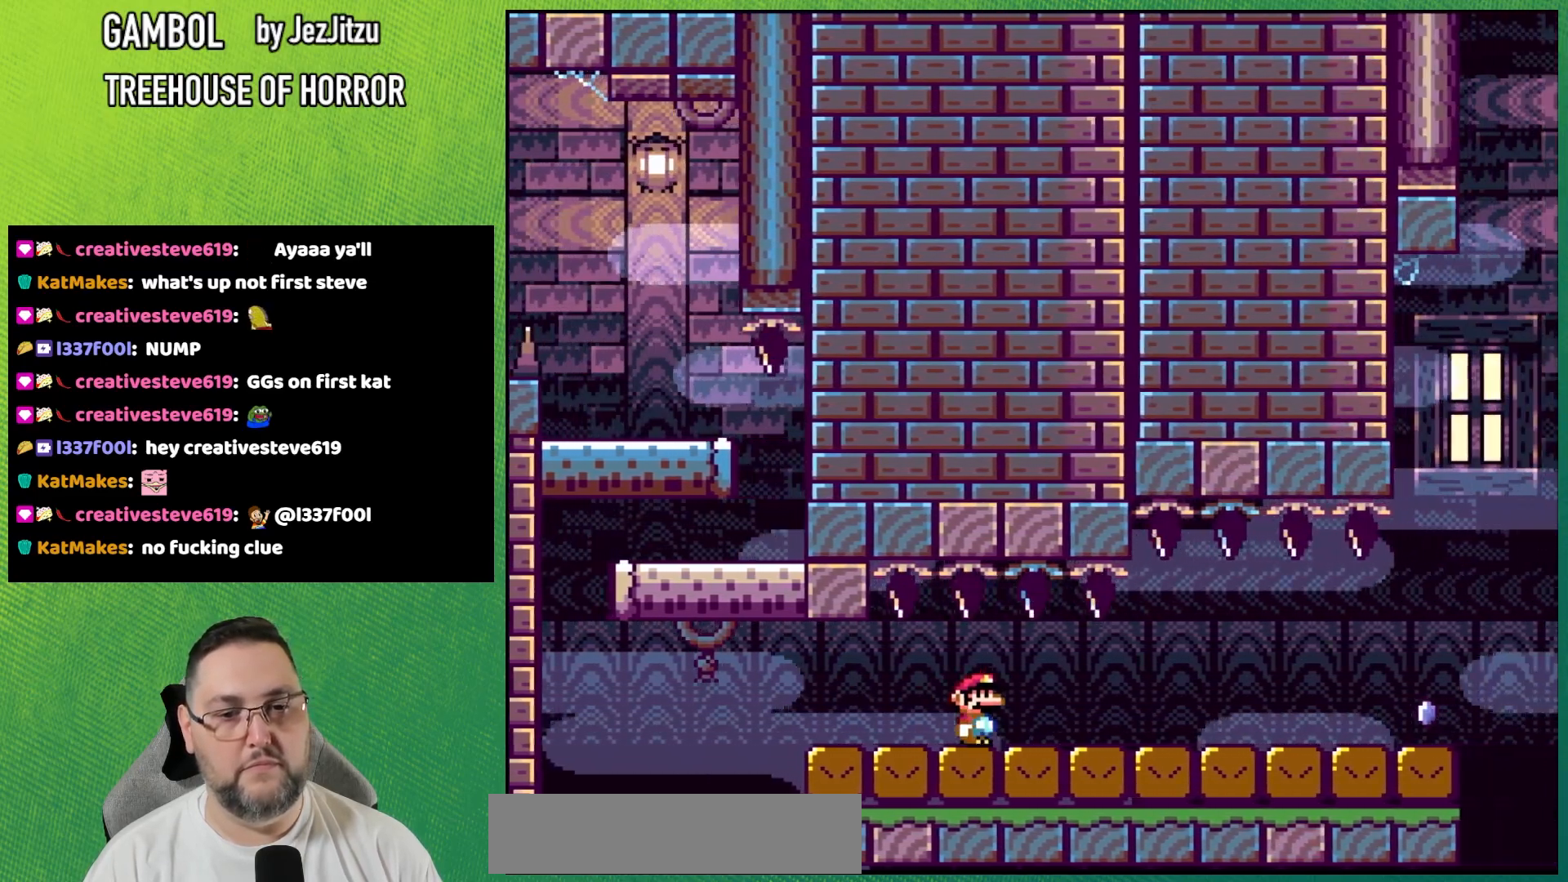
{"buttons": ["X", "DPAD_RIGHT"], "events": [[384, "Y", "up"], [434, "X", "down"]]}
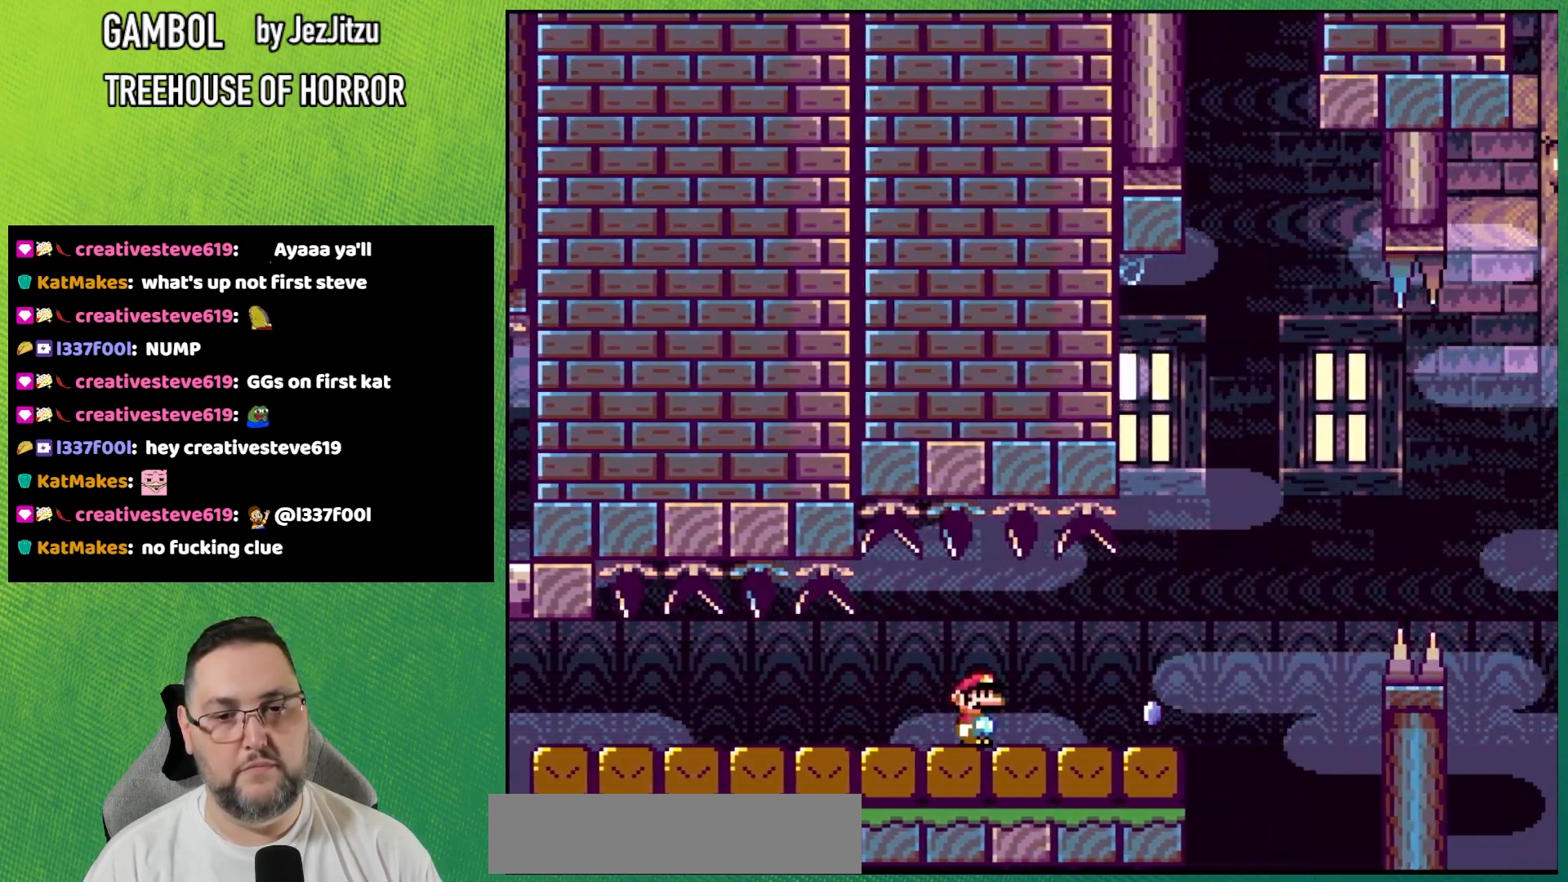
{"buttons": ["A", "X", "DPAD_RIGHT"], "events": [[233, "A", "down"]]}